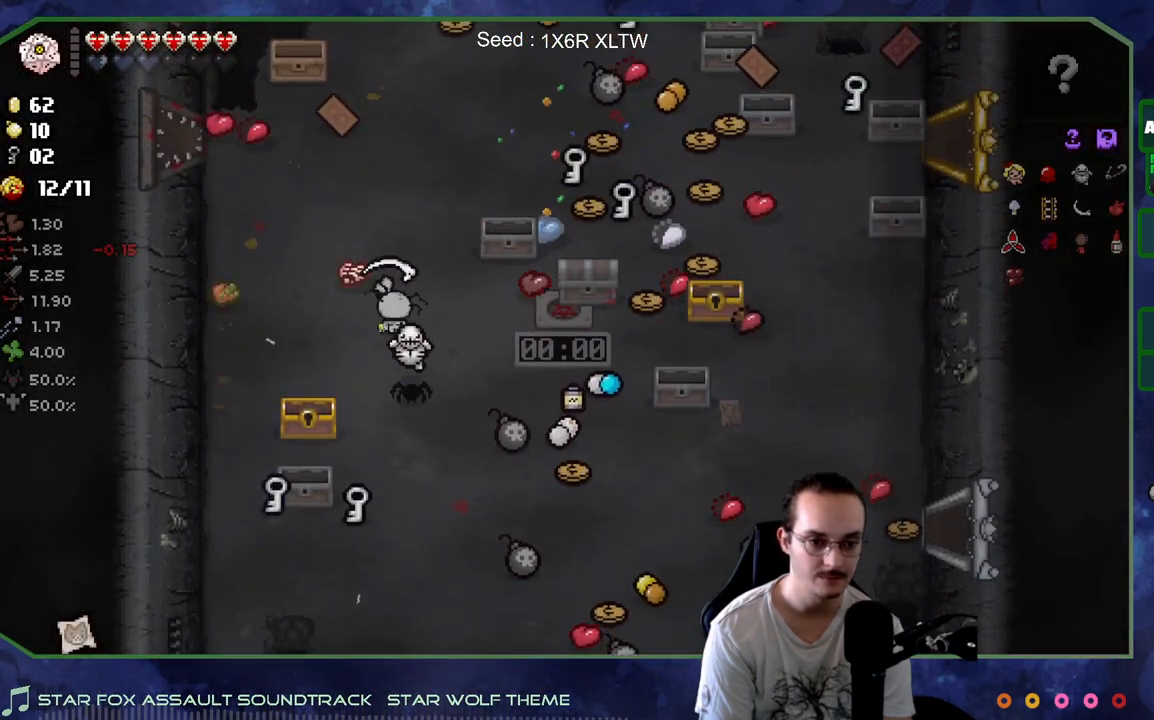
Gameplay with a controller (Xbox layout); each line is a JSON object with the inputs held at the frame after it. "events" lists button and stick changes between this image and that frame as [ms after this image, input, new state], when the widget could be followed in between. Not read: L3 R3.
{"buttons": [], "left_stick": "center", "right_stick": "center", "events": [[33, "left_stick", "up"], [417, "left_stick", "center"]]}
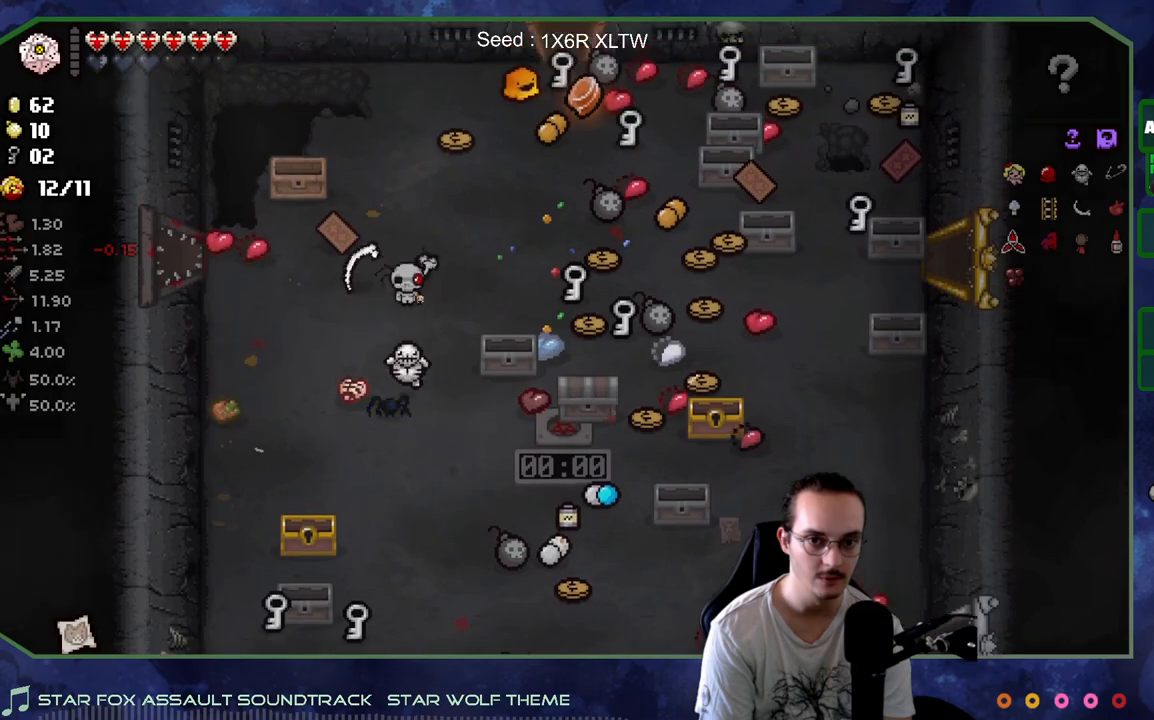
{"buttons": [], "left_stick": "up-right", "right_stick": "center", "events": [[467, "left_stick", "up-right"]]}
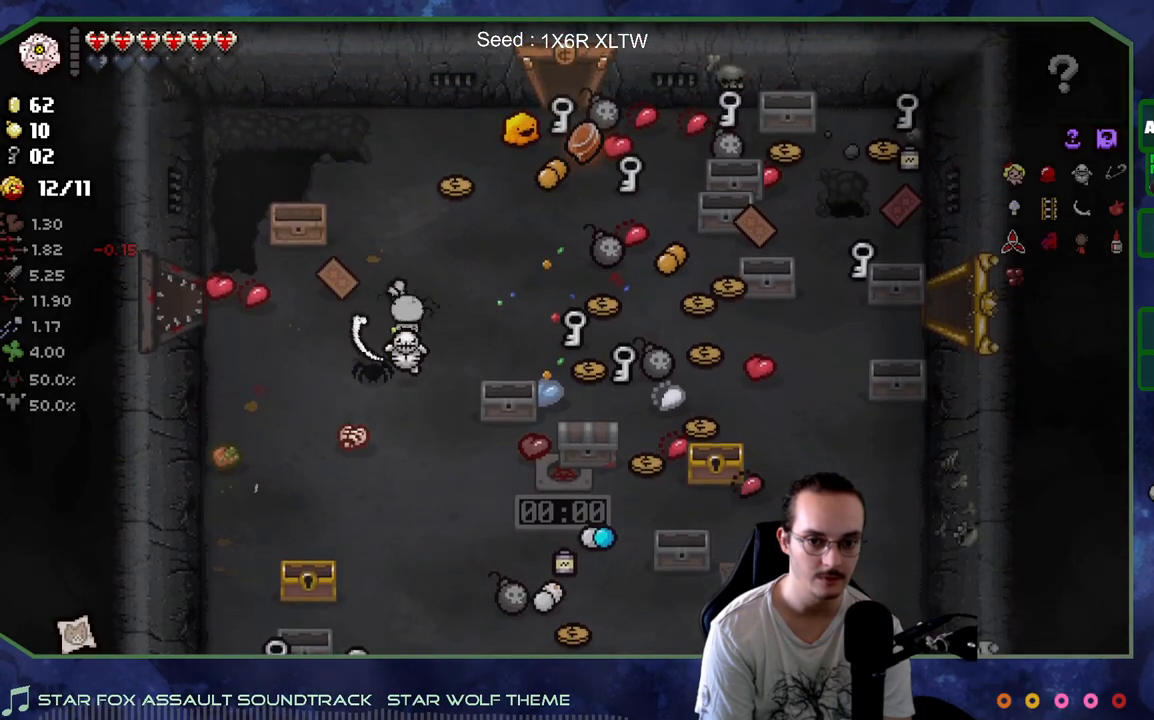
{"buttons": [], "left_stick": "center", "right_stick": "center", "events": [[17, "left_stick", "right"], [200, "left_stick", "center"]]}
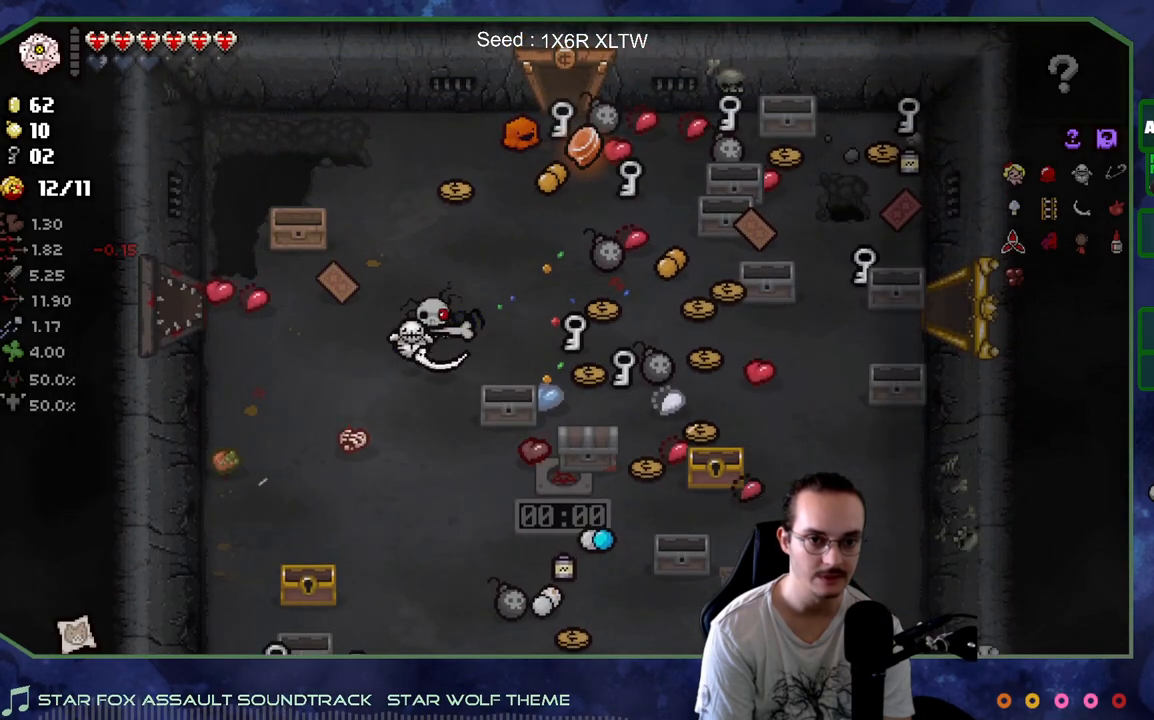
{"buttons": [], "left_stick": "up", "right_stick": "center", "events": [[217, "left_stick", "up"]]}
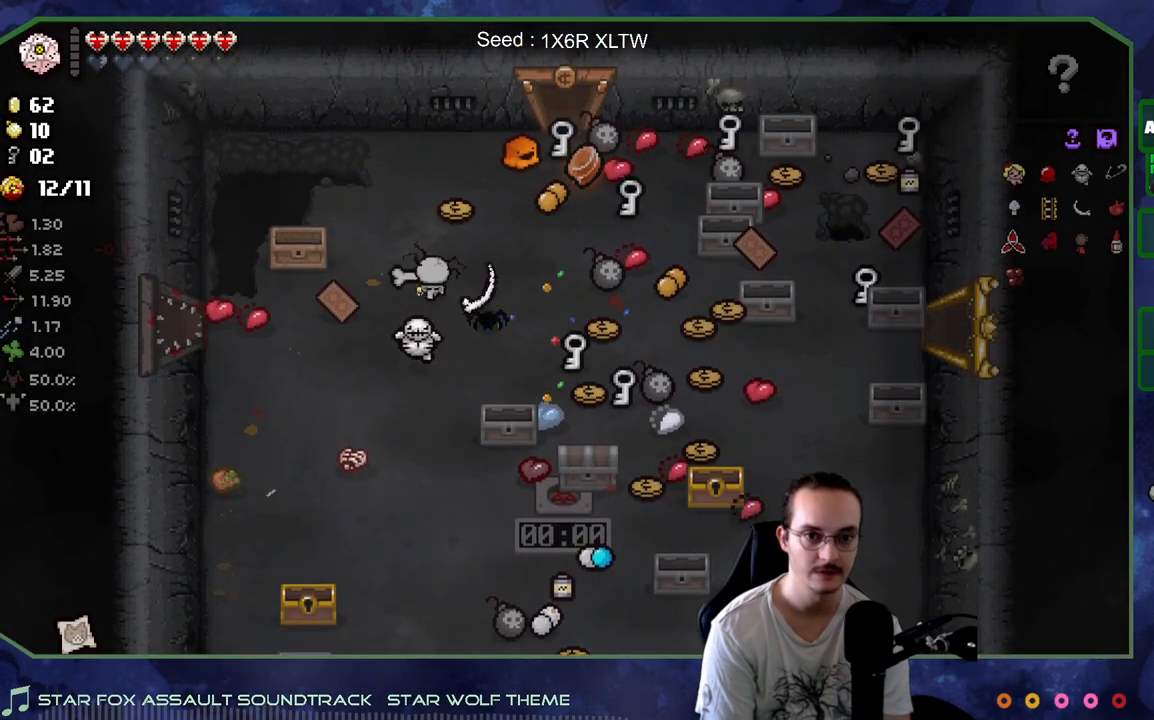
{"buttons": [], "left_stick": "right", "right_stick": "center", "events": [[67, "left_stick", "up-left"], [267, "left_stick", "up-right"], [483, "left_stick", "right"]]}
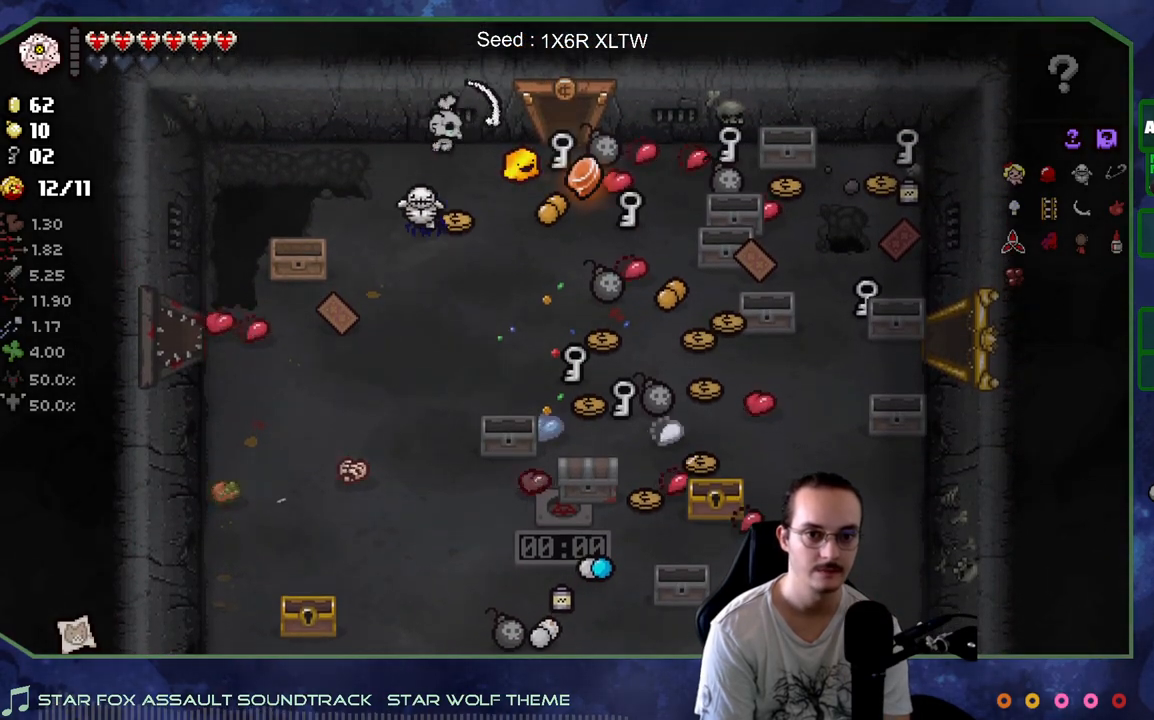
{"buttons": [], "left_stick": "up", "right_stick": "center", "events": [[133, "left_stick", "up"], [233, "left_stick", "up-right"], [483, "left_stick", "up"]]}
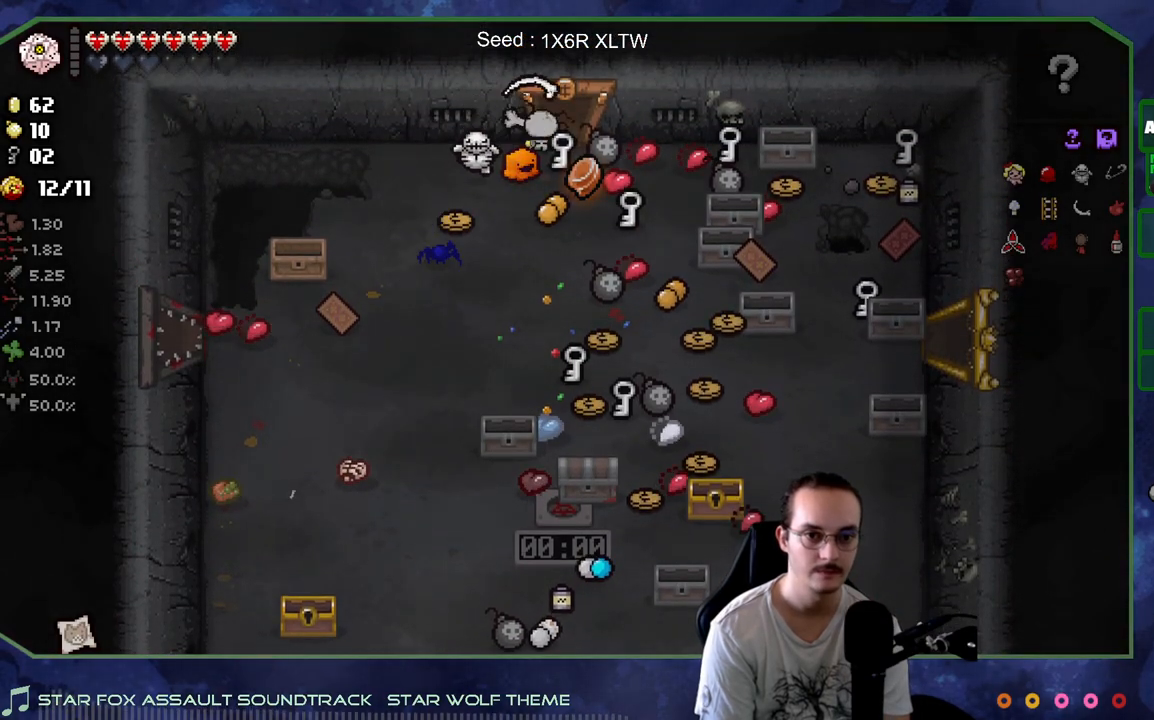
{"buttons": [], "left_stick": "center", "right_stick": "center", "events": [[317, "left_stick", "center"]]}
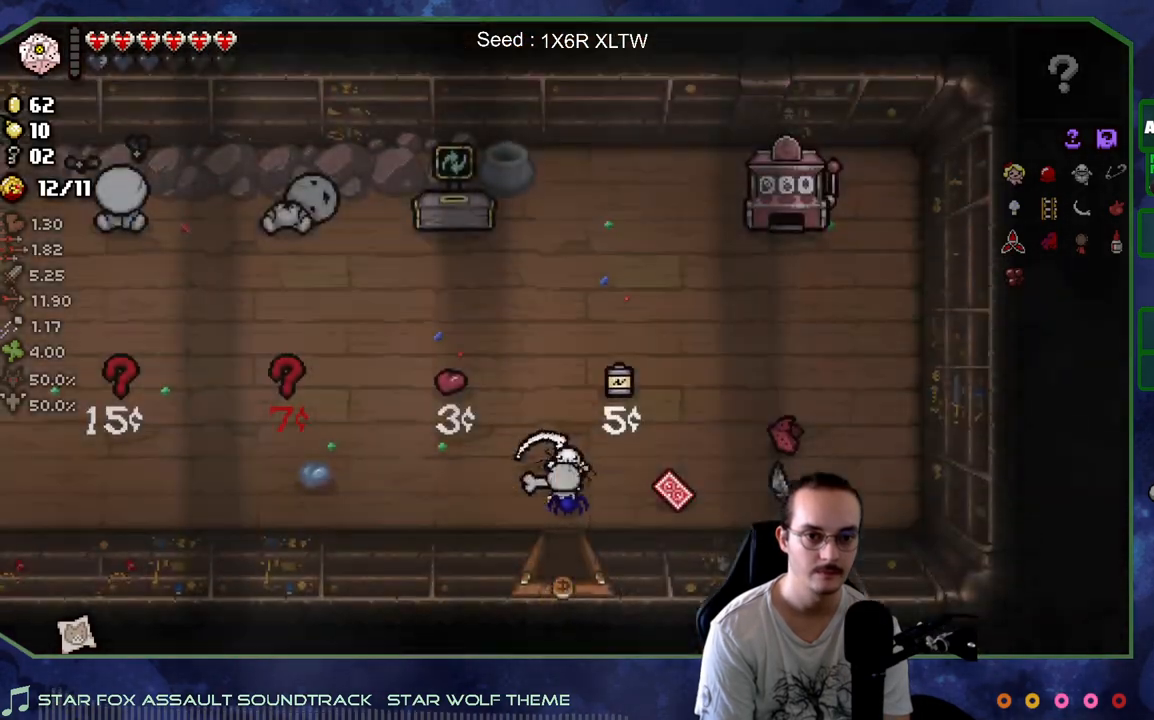
{"buttons": [], "left_stick": "center", "right_stick": "center", "events": [[233, "left_stick", "up-right"], [483, "left_stick", "center"]]}
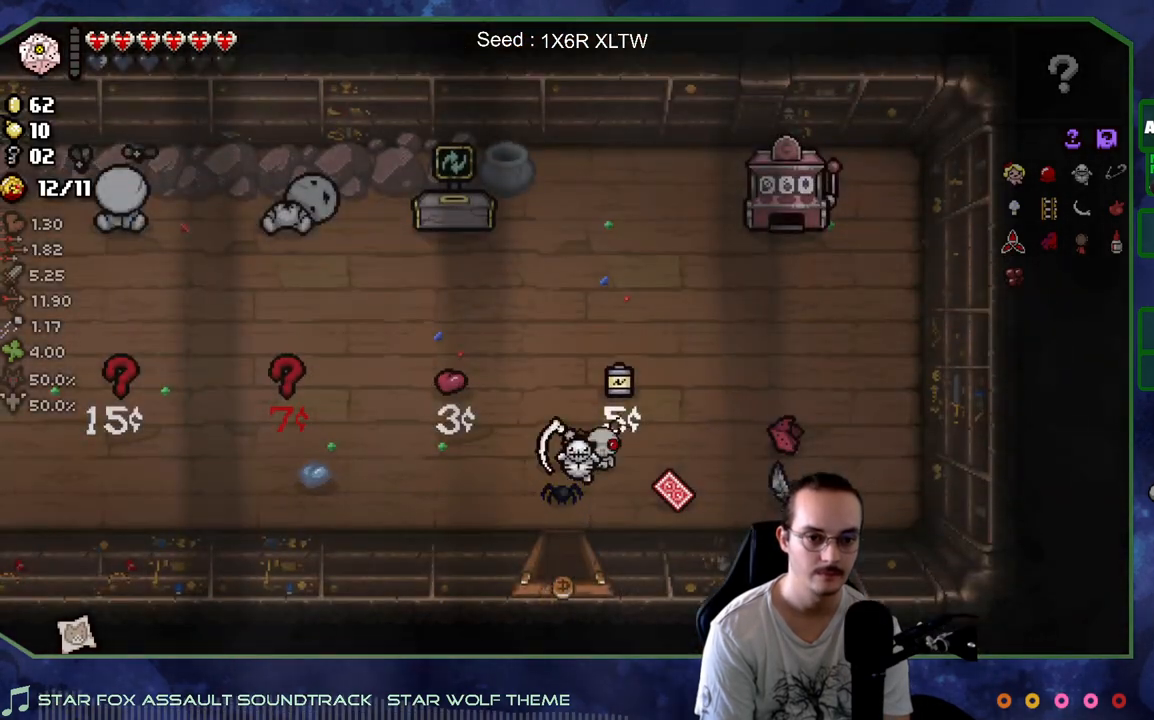
{"buttons": [], "left_stick": "left", "right_stick": "center", "events": [[200, "left_stick", "left"]]}
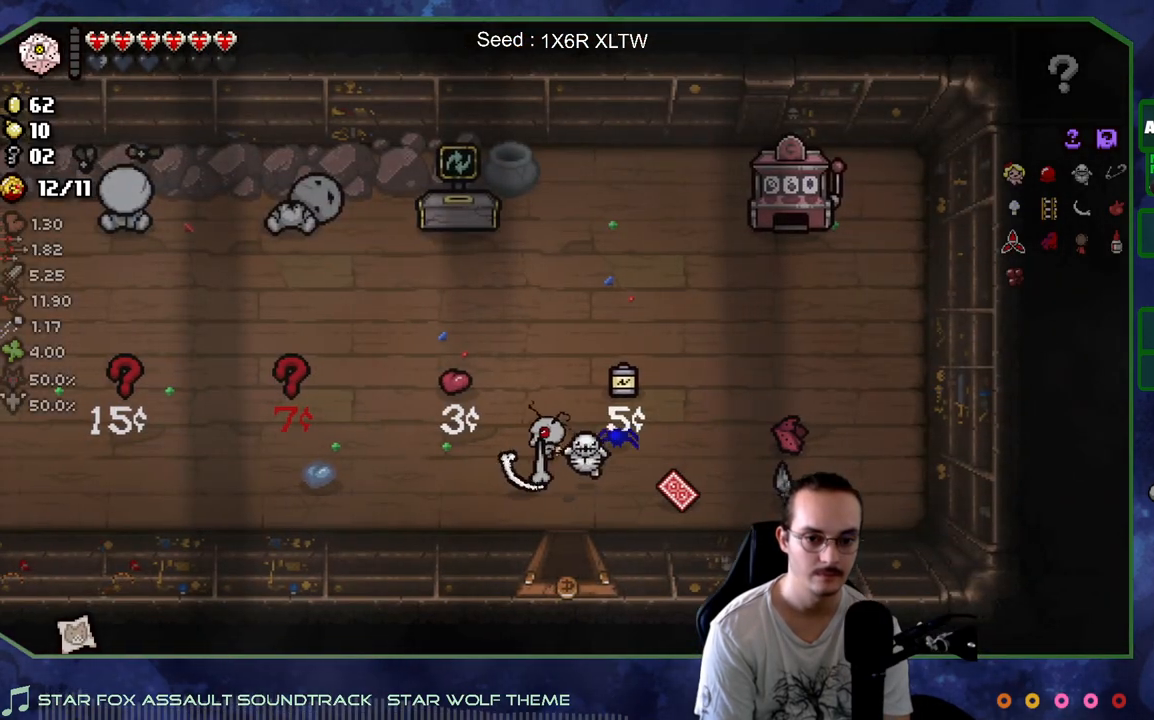
{"buttons": [], "left_stick": "up-left", "right_stick": "center", "events": [[200, "left_stick", "up-left"]]}
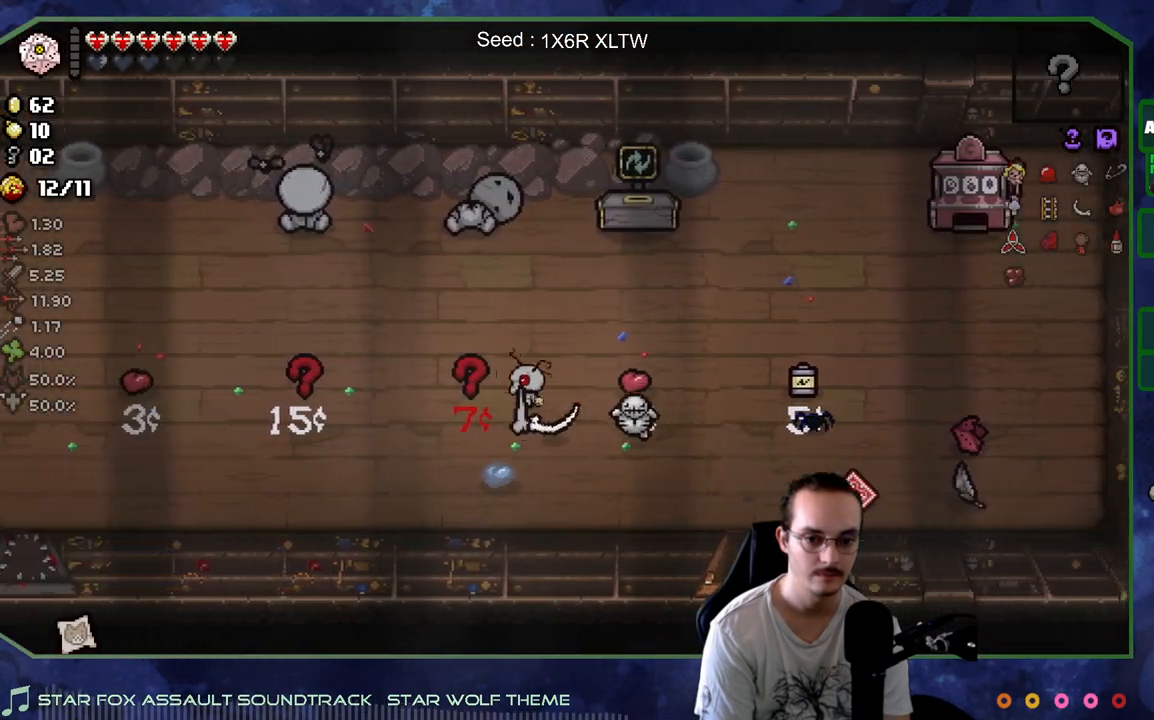
{"buttons": [], "left_stick": "left", "right_stick": "center", "events": [[400, "left_stick", "left"]]}
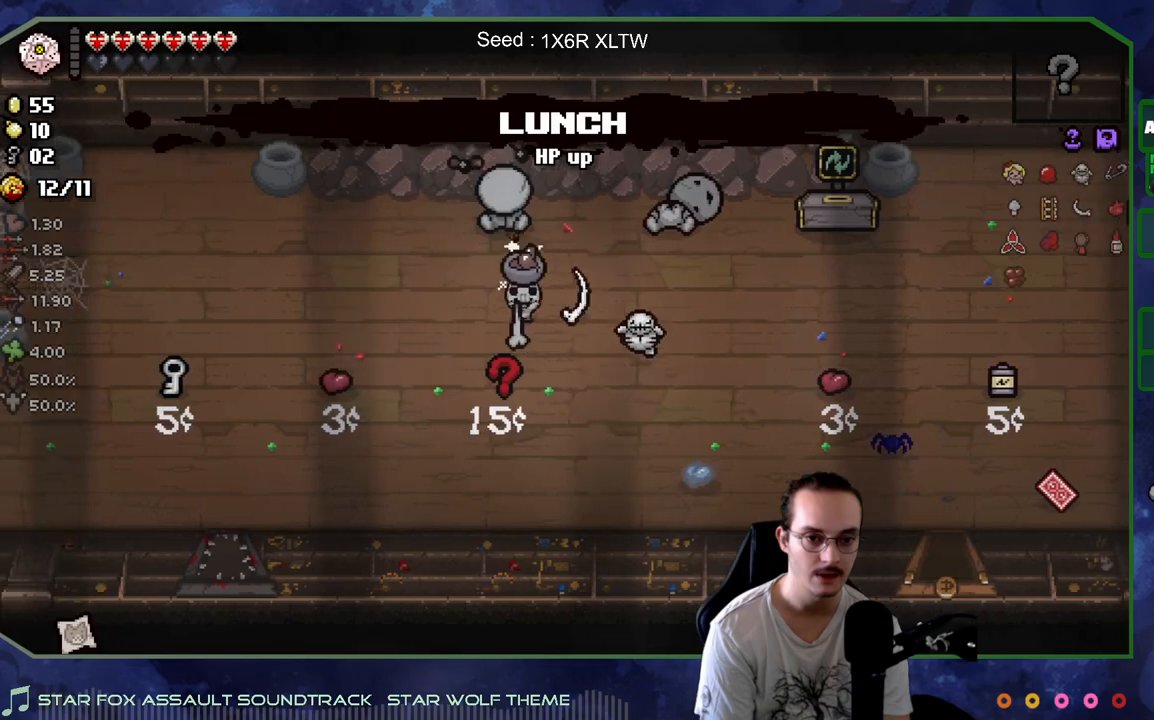
{"buttons": [], "left_stick": "left", "right_stick": "center", "events": []}
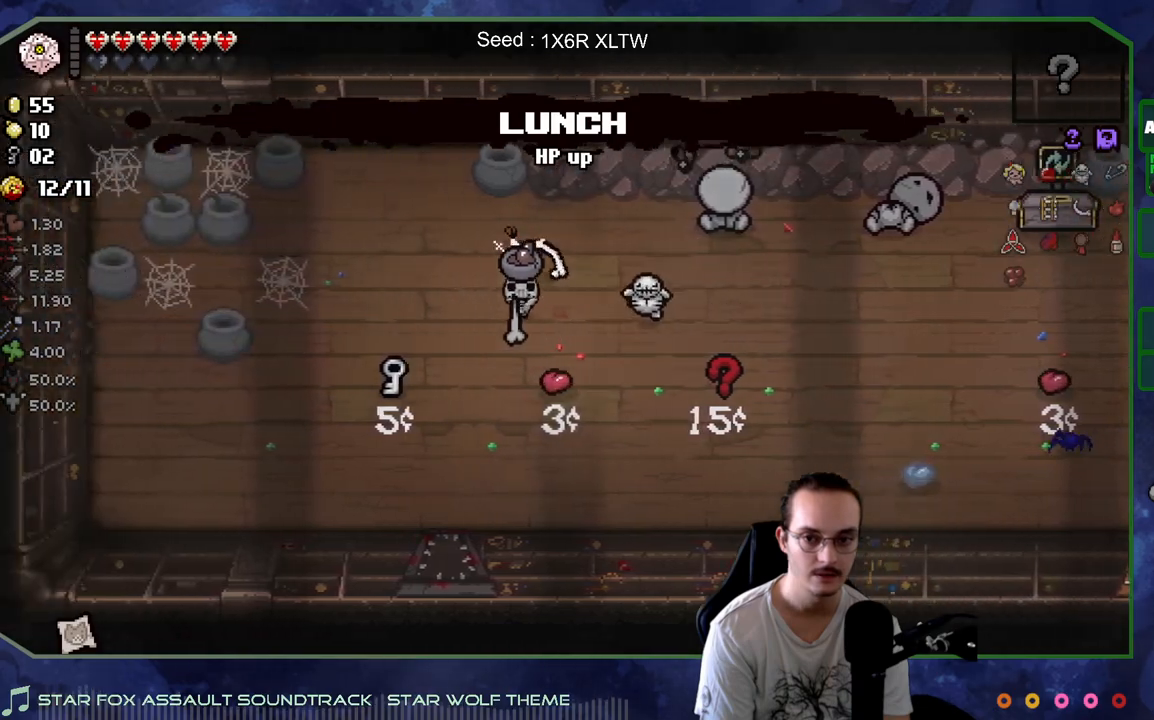
{"buttons": [], "left_stick": "right", "right_stick": "center", "events": [[300, "left_stick", "right"]]}
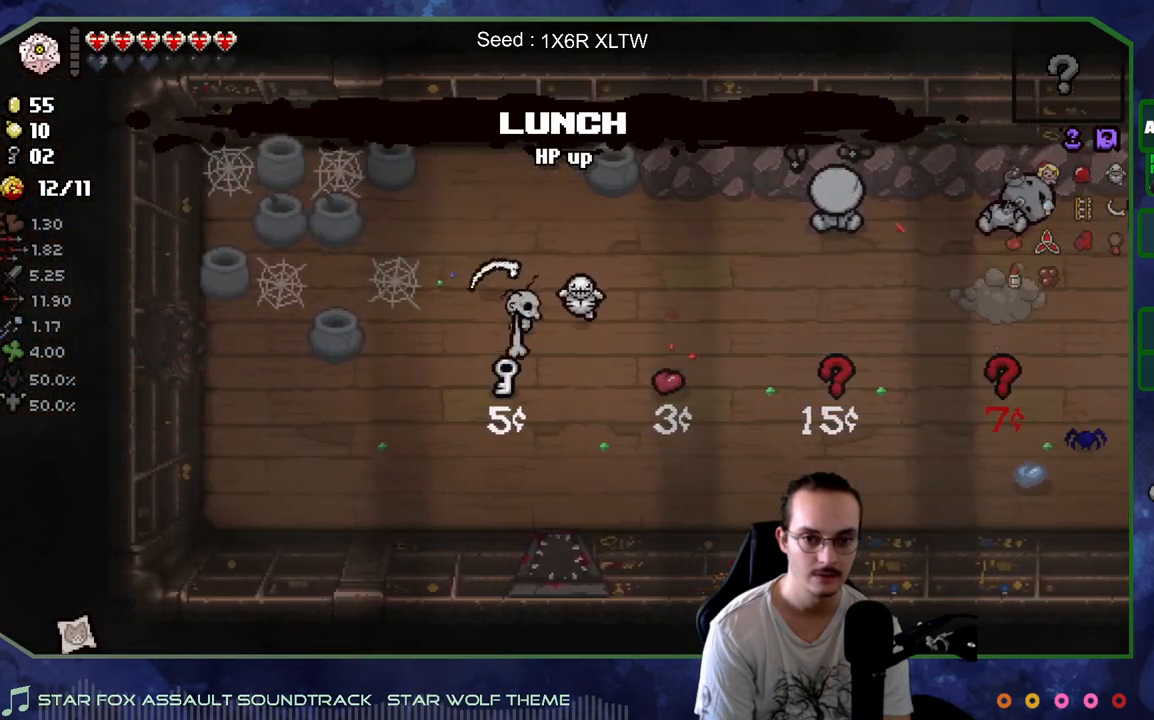
{"buttons": [], "left_stick": "down-left", "right_stick": "center", "events": [[50, "left_stick", "left"], [367, "left_stick", "down-left"]]}
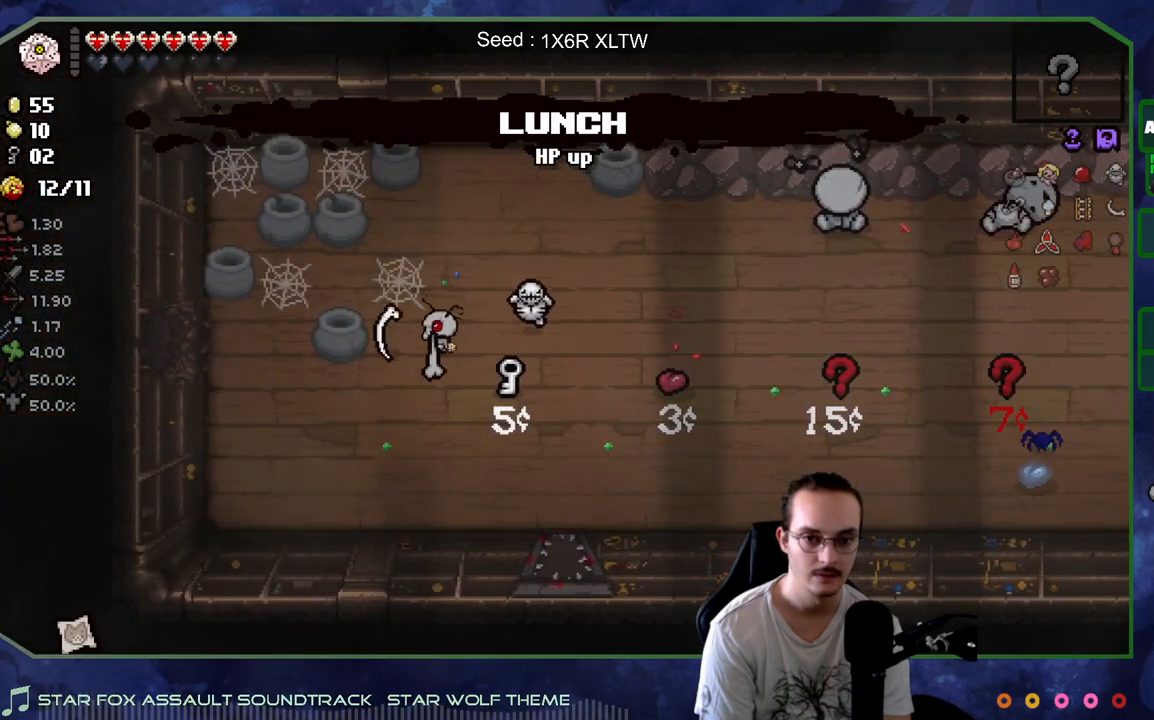
{"buttons": [], "left_stick": "up-left", "right_stick": "center", "events": [[133, "left_stick", "left"], [283, "left_stick", "up-left"]]}
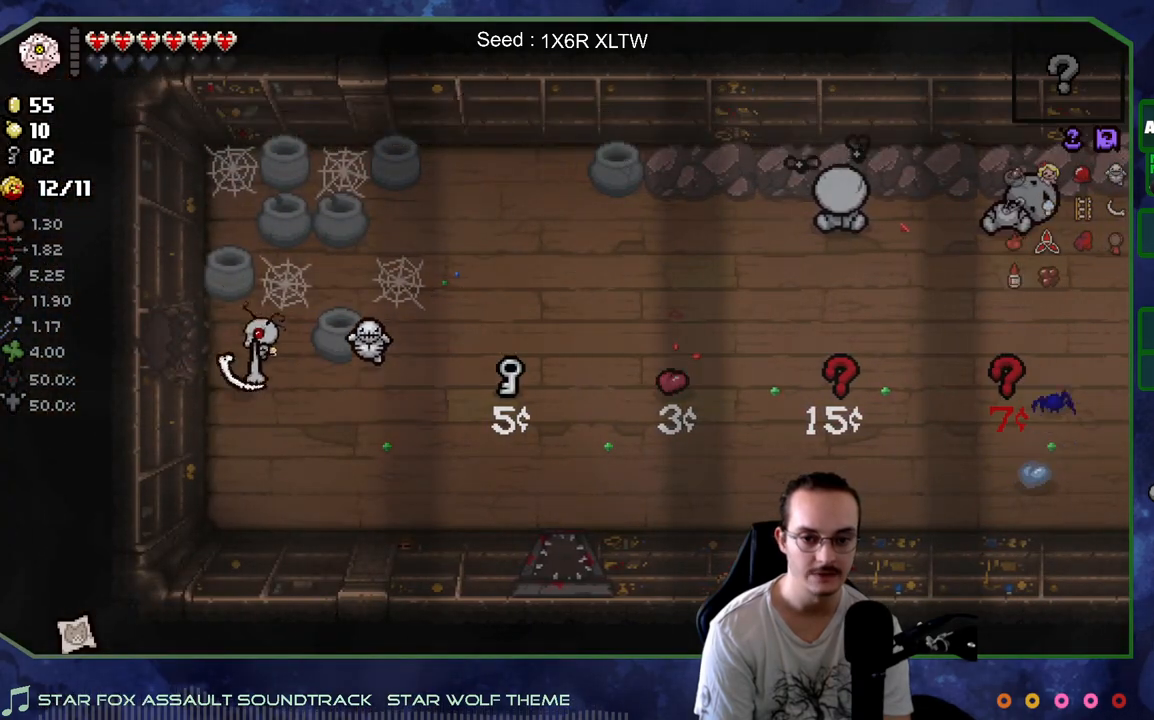
{"buttons": [], "left_stick": "left", "right_stick": "center", "events": [[100, "left_stick", "left"]]}
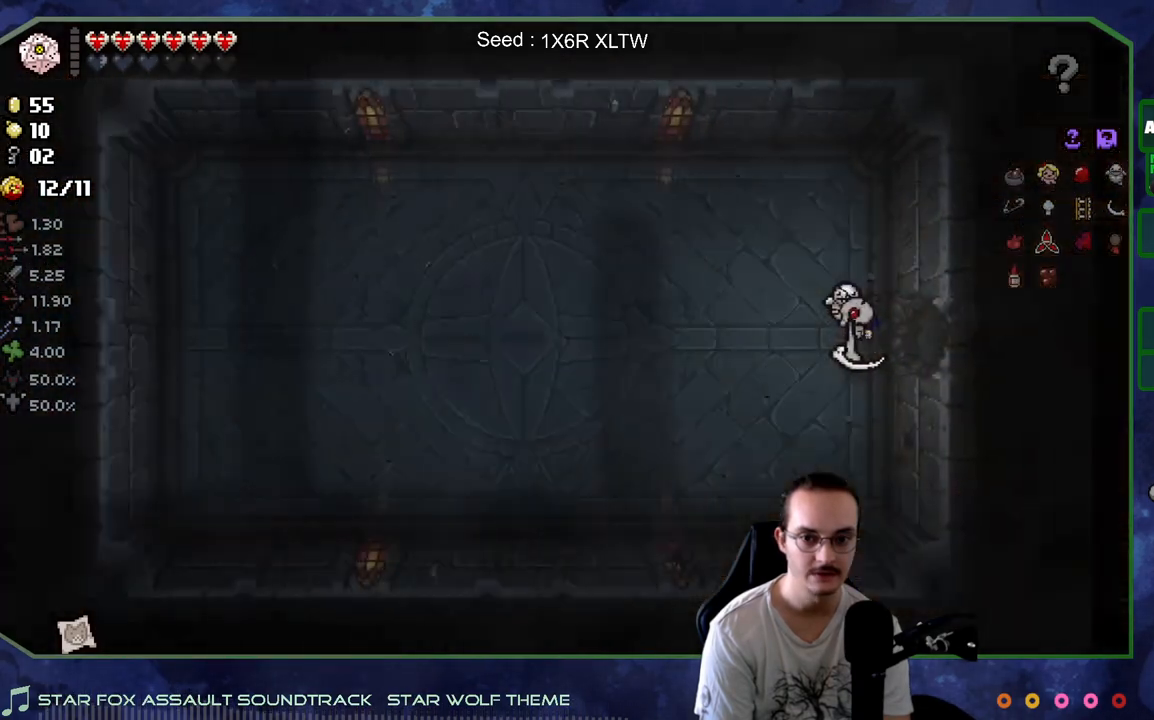
{"buttons": [], "left_stick": "left", "right_stick": "center", "events": []}
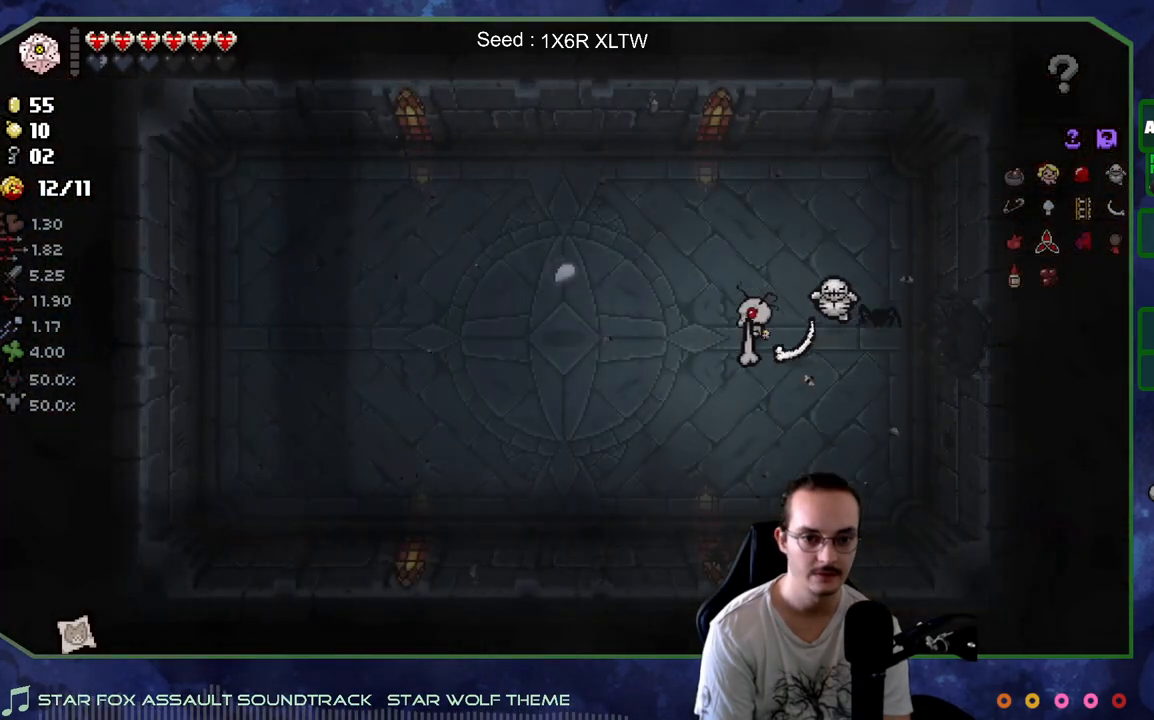
{"buttons": [], "left_stick": "right", "right_stick": "center", "events": [[450, "left_stick", "right"]]}
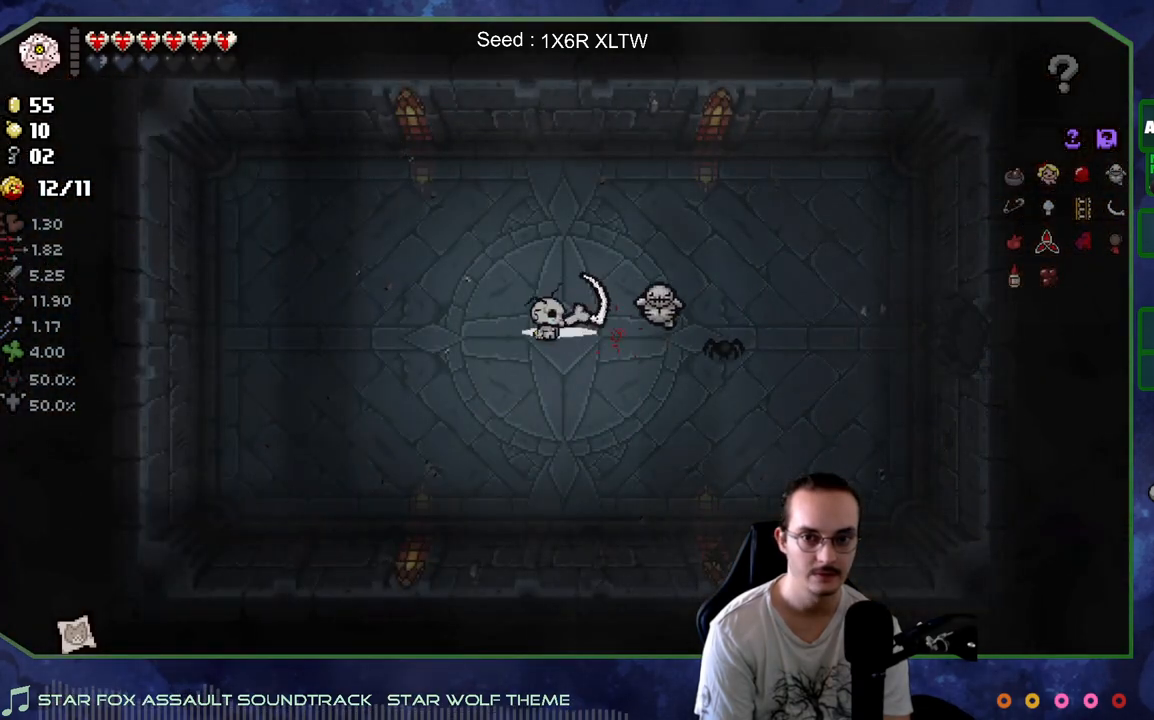
{"buttons": [], "left_stick": "right", "right_stick": "center", "events": []}
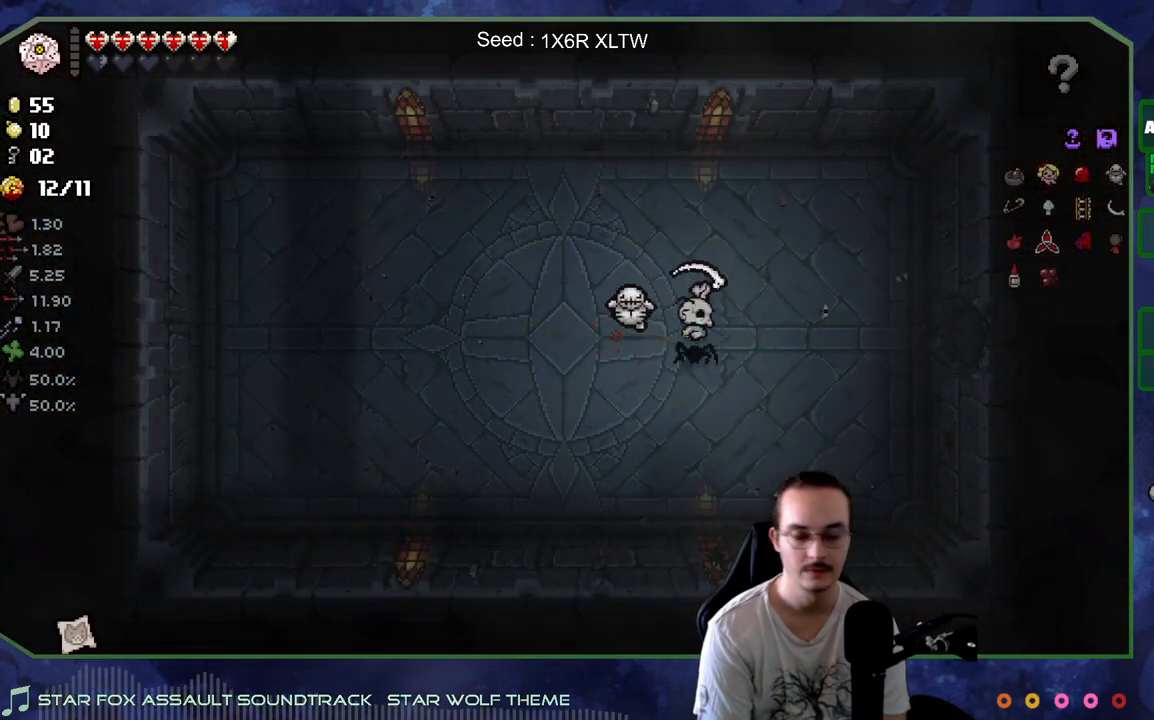
{"buttons": [], "left_stick": "right", "right_stick": "center", "events": []}
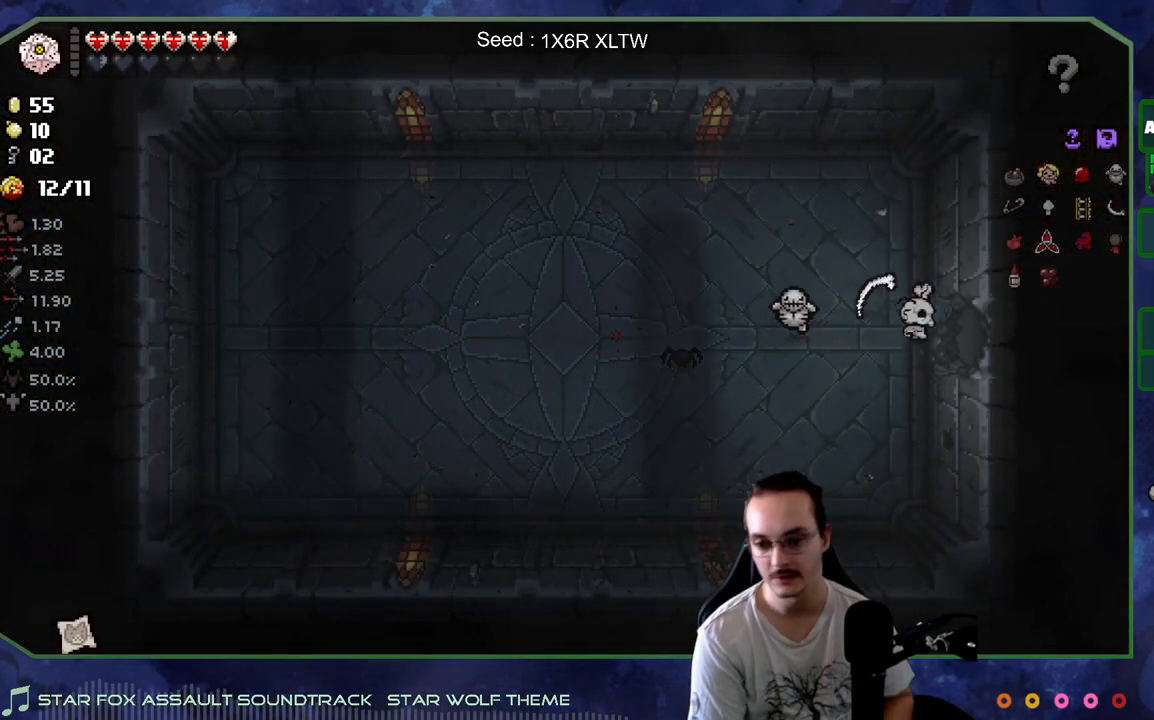
{"buttons": [], "left_stick": "right", "right_stick": "center", "events": []}
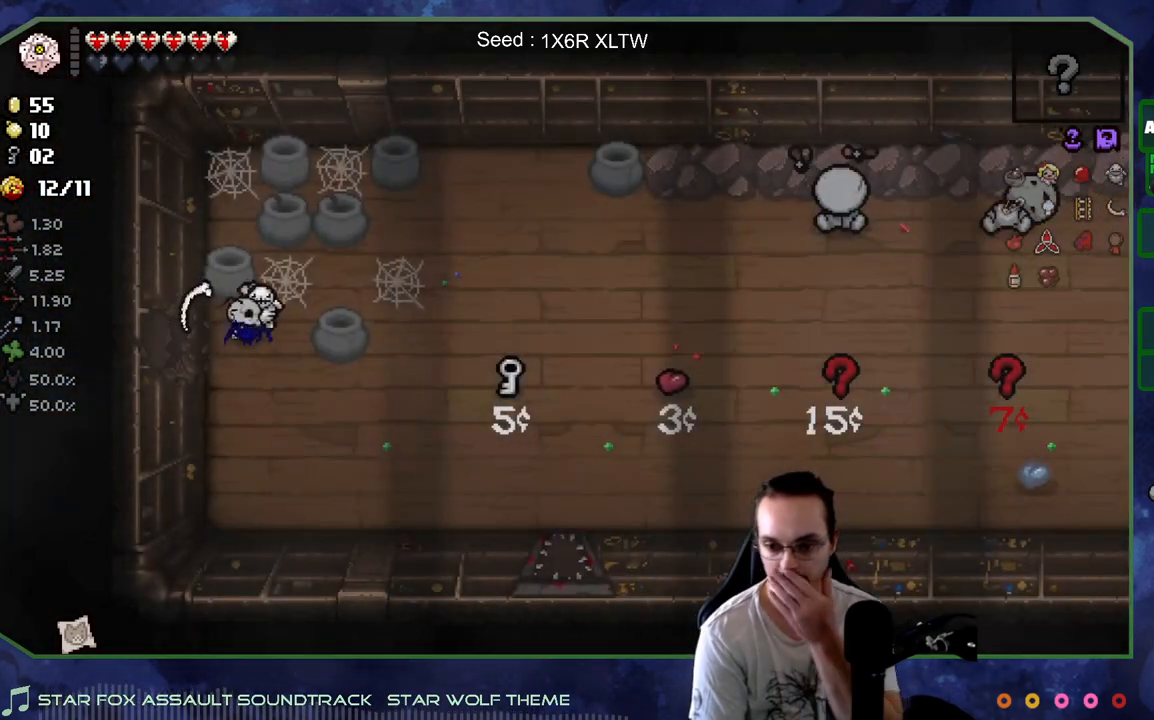
{"buttons": [], "left_stick": "down", "right_stick": "center", "events": [[17, "left_stick", "center"], [200, "left_stick", "right"], [450, "left_stick", "down"]]}
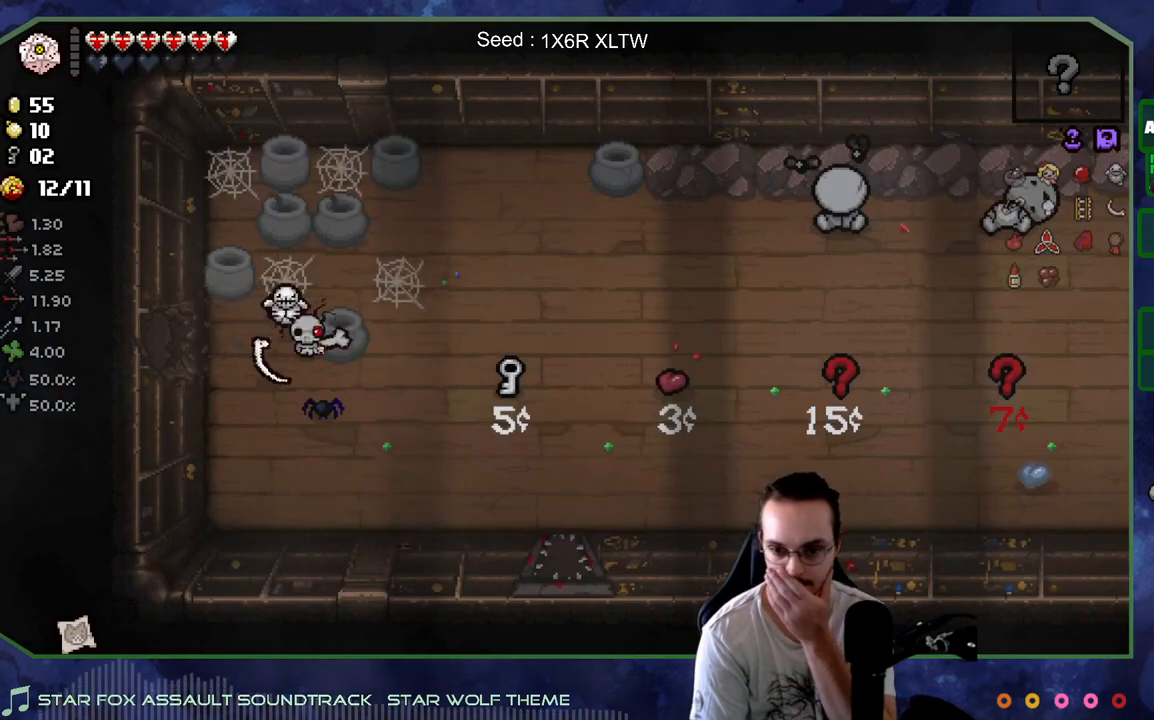
{"buttons": [], "left_stick": "up-right", "right_stick": "center", "events": [[17, "left_stick", "down-right"], [167, "left_stick", "right"], [267, "left_stick", "up-right"]]}
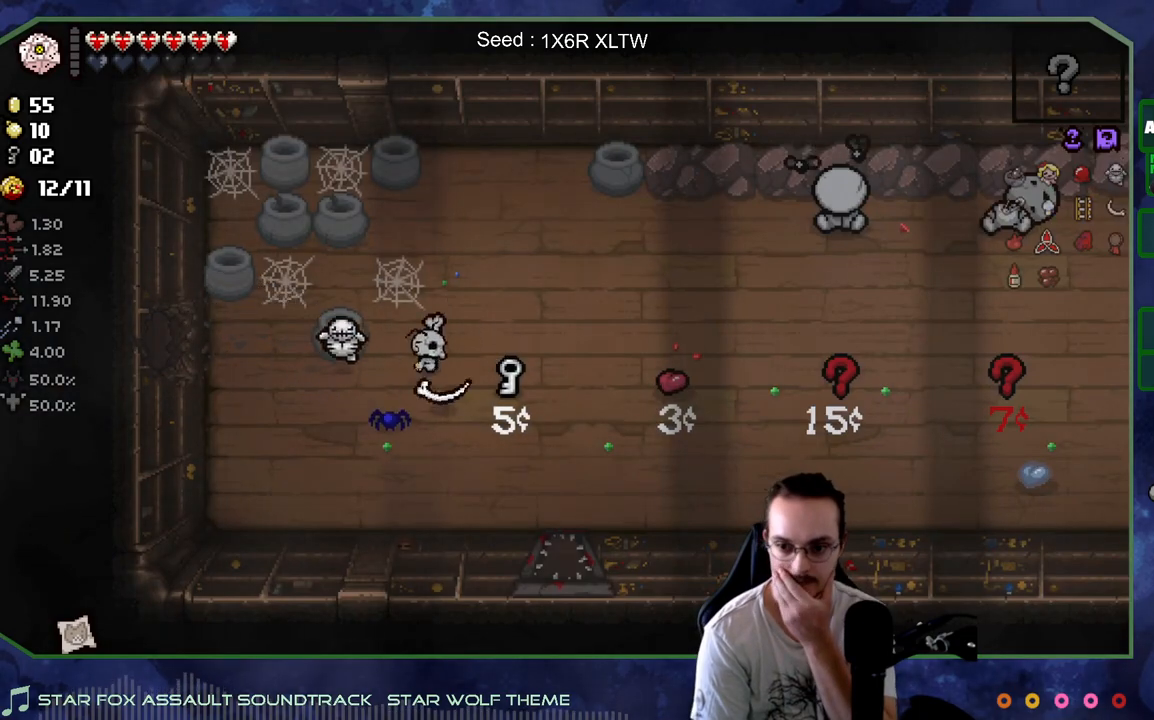
{"buttons": [], "left_stick": "right", "right_stick": "center", "events": [[117, "left_stick", "right"]]}
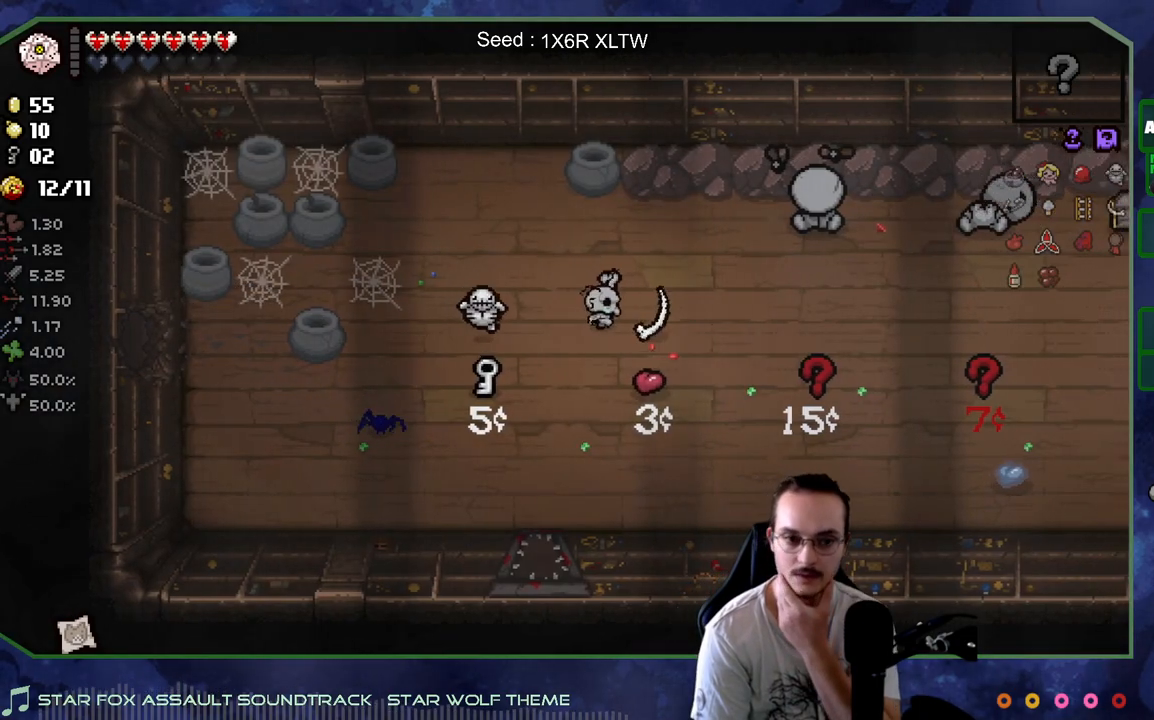
{"buttons": [], "left_stick": "right", "right_stick": "center", "events": []}
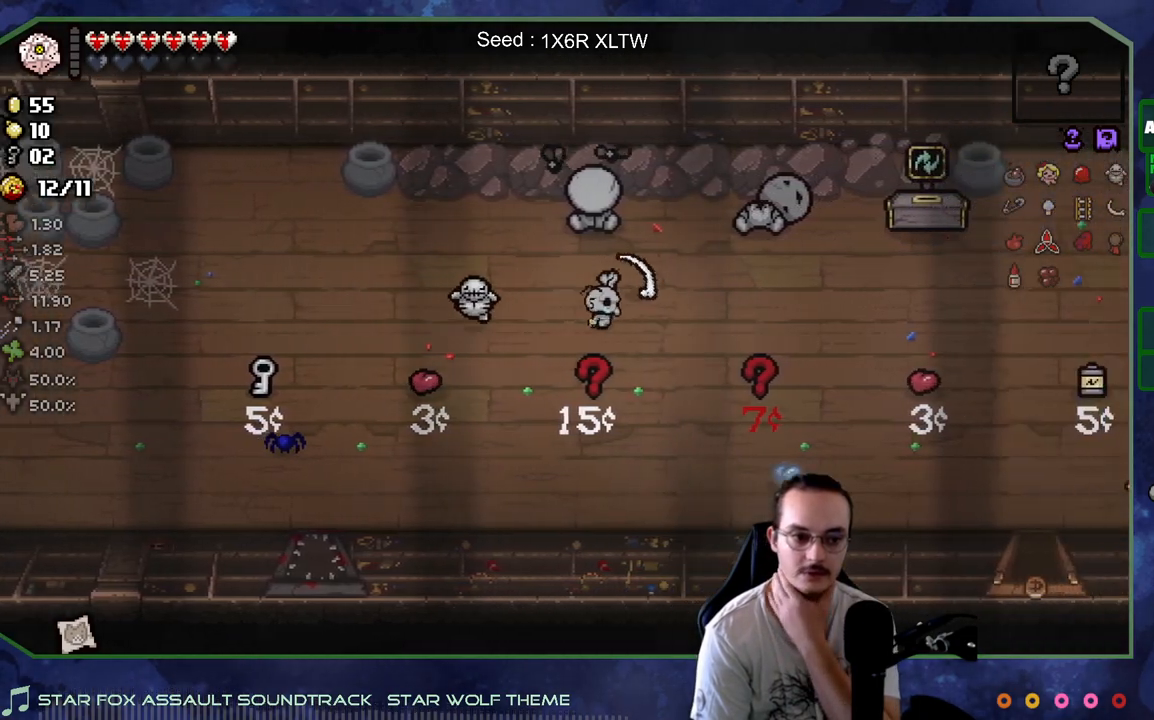
{"buttons": [], "left_stick": "down-right", "right_stick": "center", "events": [[283, "left_stick", "down"], [467, "left_stick", "down-right"]]}
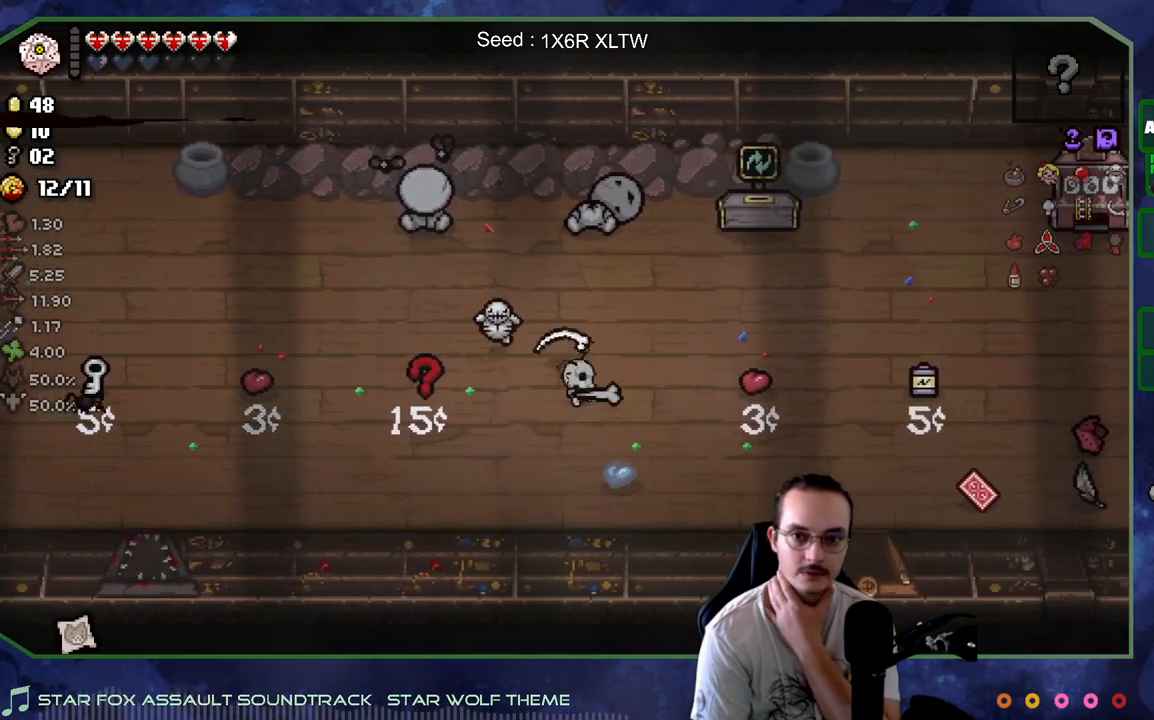
{"buttons": [], "left_stick": "up-right", "right_stick": "center", "events": [[283, "left_stick", "right"], [500, "left_stick", "up-right"]]}
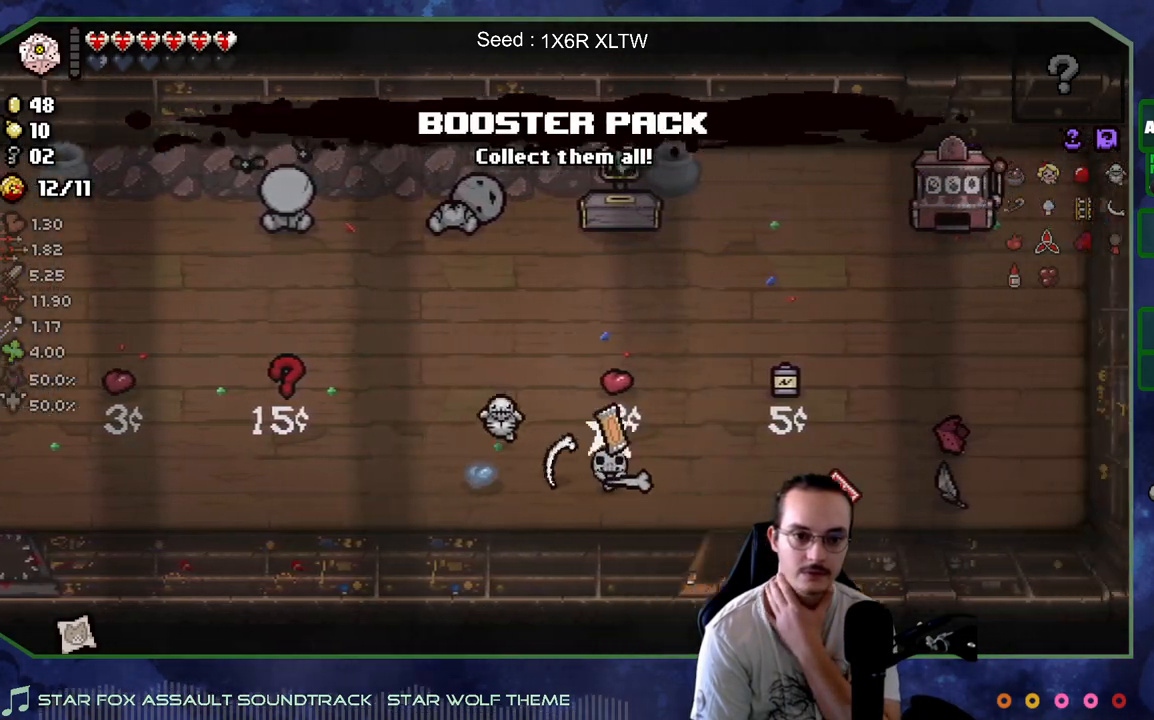
{"buttons": [], "left_stick": "up-left", "right_stick": "center", "events": [[117, "left_stick", "up"], [417, "left_stick", "up-left"]]}
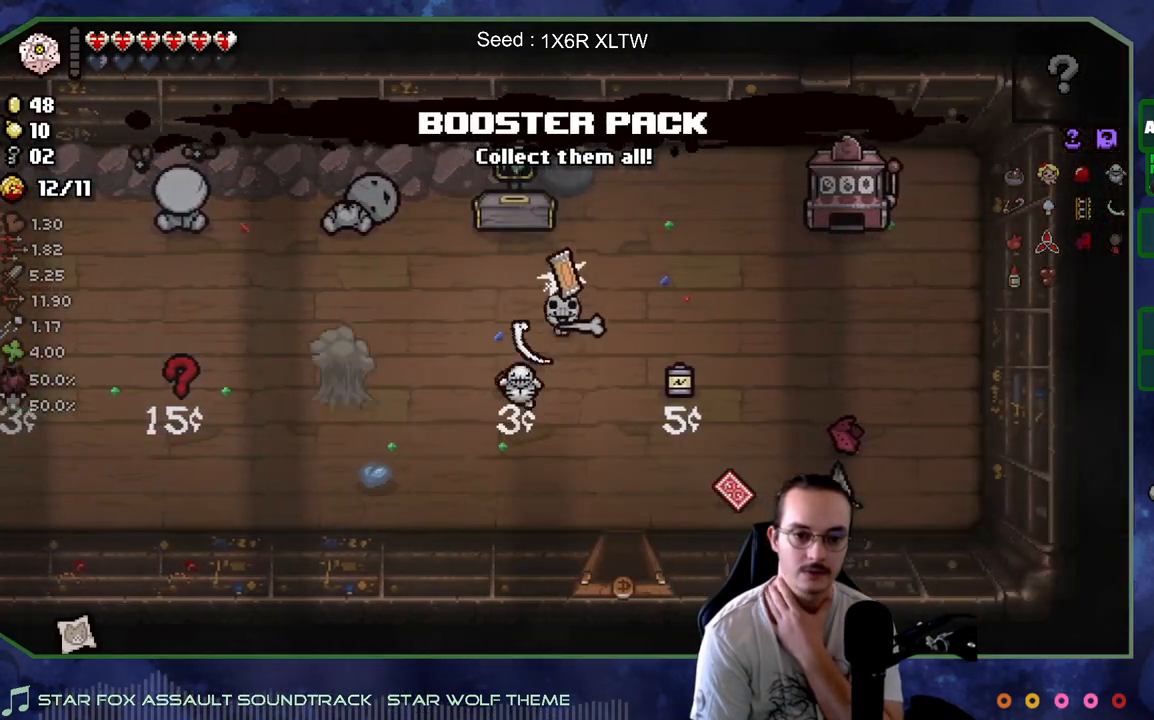
{"buttons": [], "left_stick": "center", "right_stick": "center", "events": [[117, "left_stick", "center"], [167, "left_stick", "down-right"], [283, "left_stick", "center"]]}
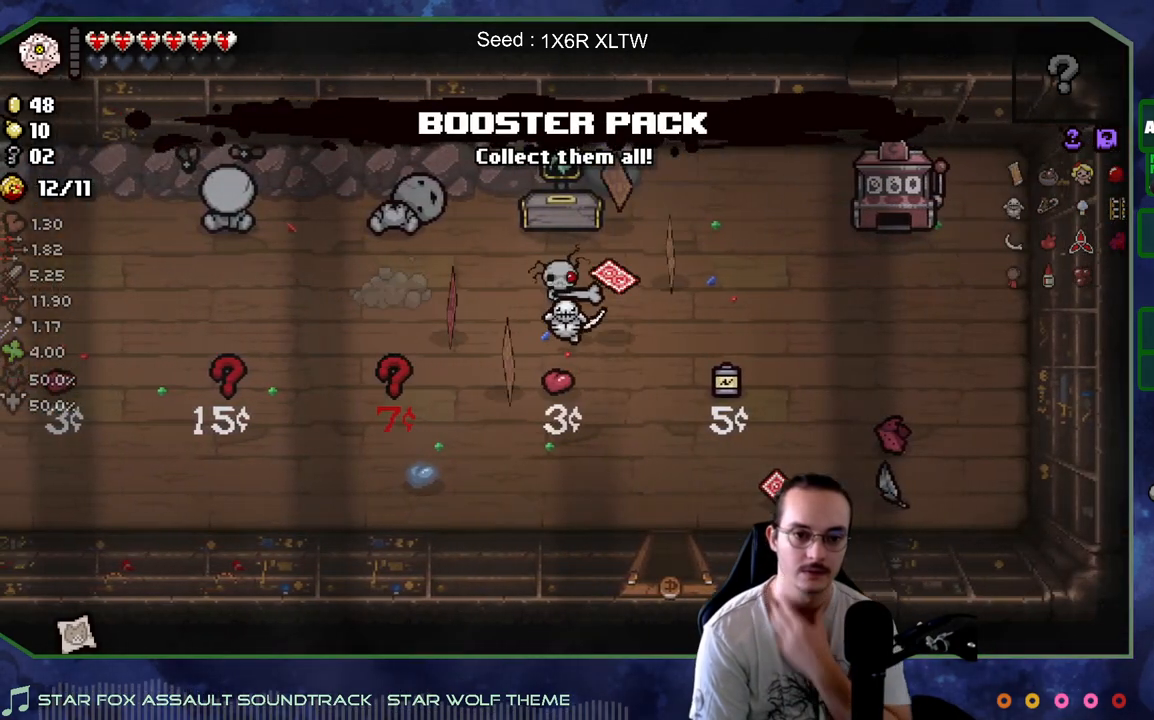
{"buttons": [], "left_stick": "down-right", "right_stick": "center", "events": [[367, "left_stick", "right"], [433, "left_stick", "down-right"]]}